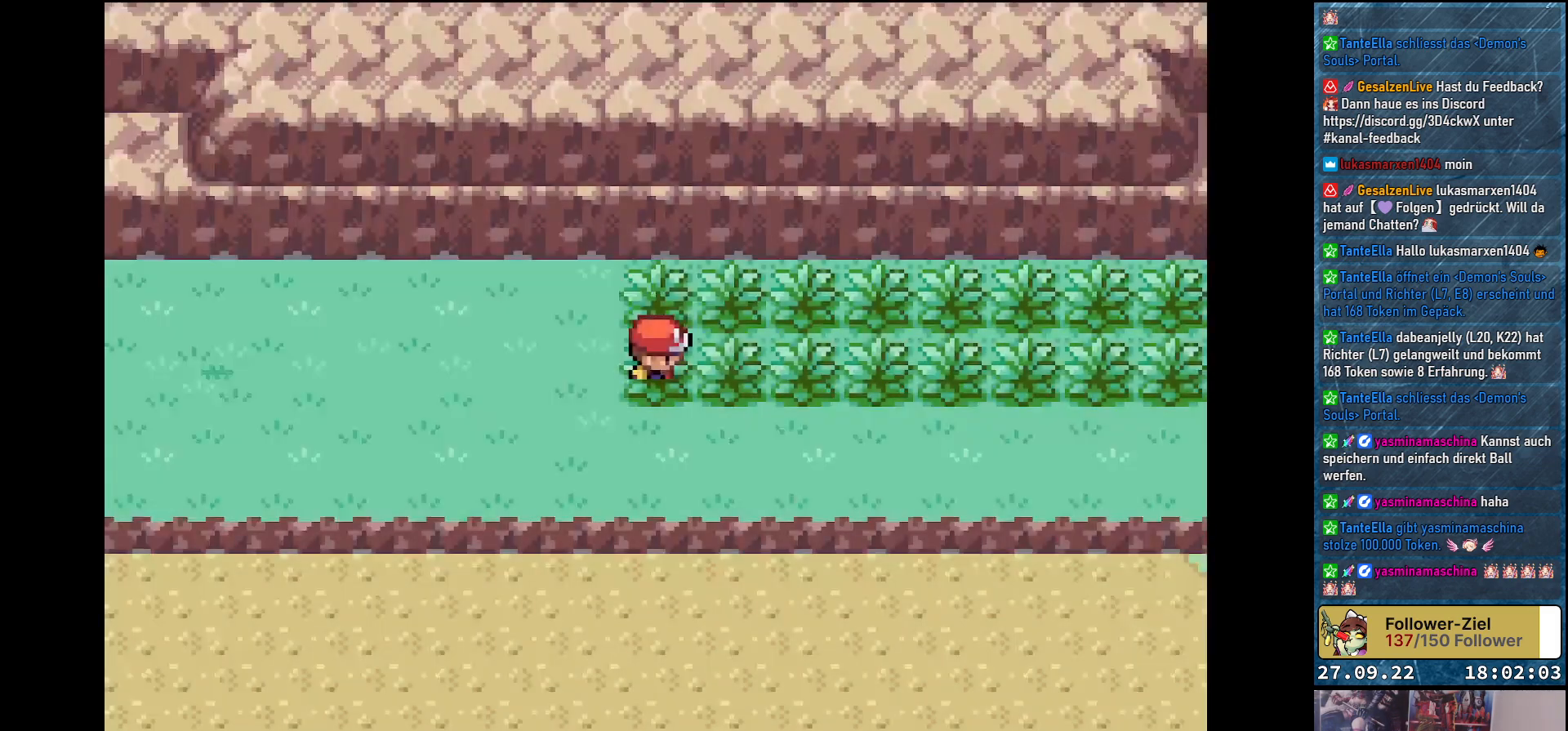
Gameplay with a controller (Xbox layout); each line is a JSON object with the inputs held at the frame after it. "events" lists button and stick changes between this image and that frame as [ms after this image, input, new state], when the widget could be followed in between.
{"buttons": ["DPAD_RIGHT"], "left_stick": "center", "right_stick": "center", "events": [[250, "DPAD_RIGHT", "down"]]}
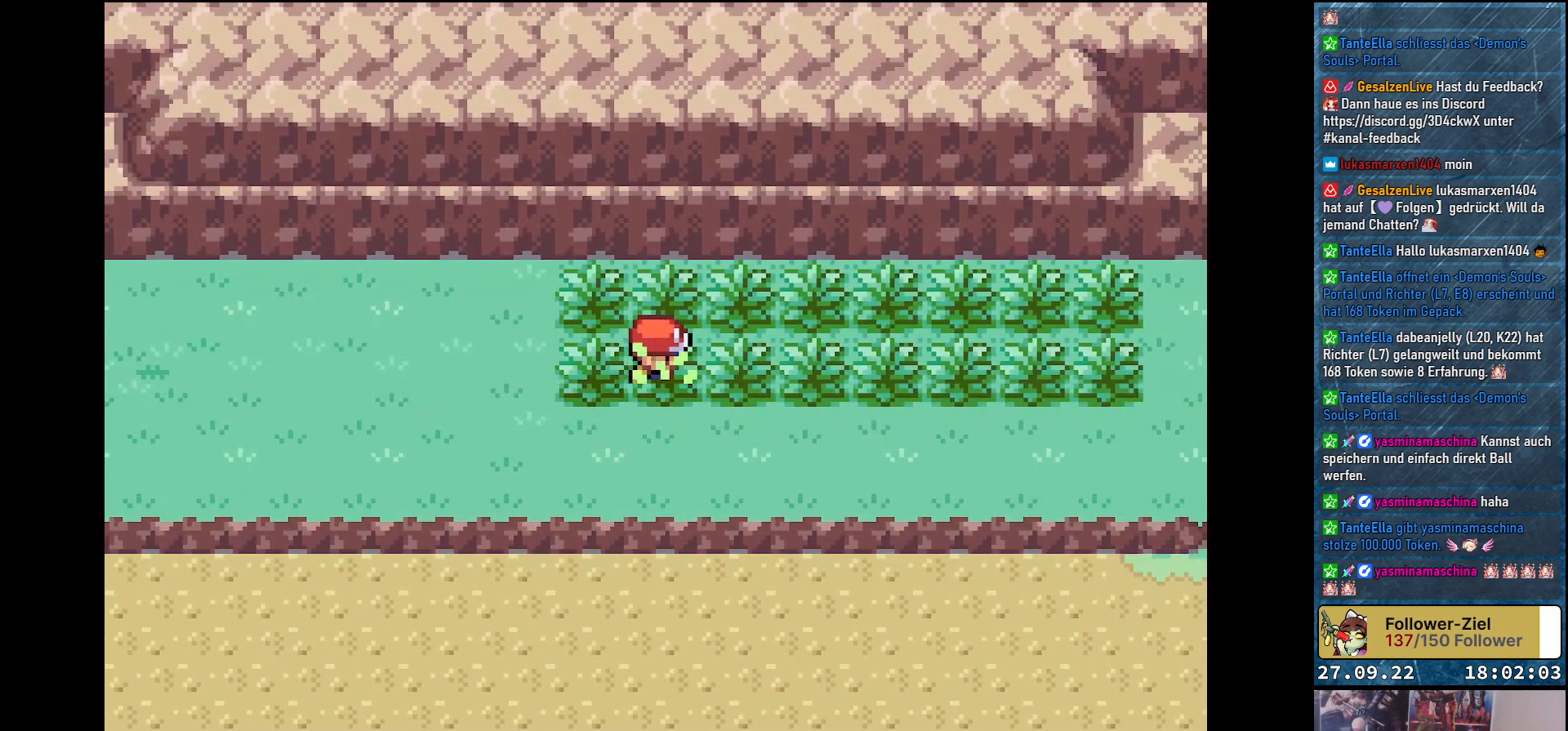
{"buttons": [], "left_stick": "center", "right_stick": "center", "events": [[100, "DPAD_DOWN", "down"], [150, "DPAD_RIGHT", "up"], [300, "DPAD_DOWN", "up"]]}
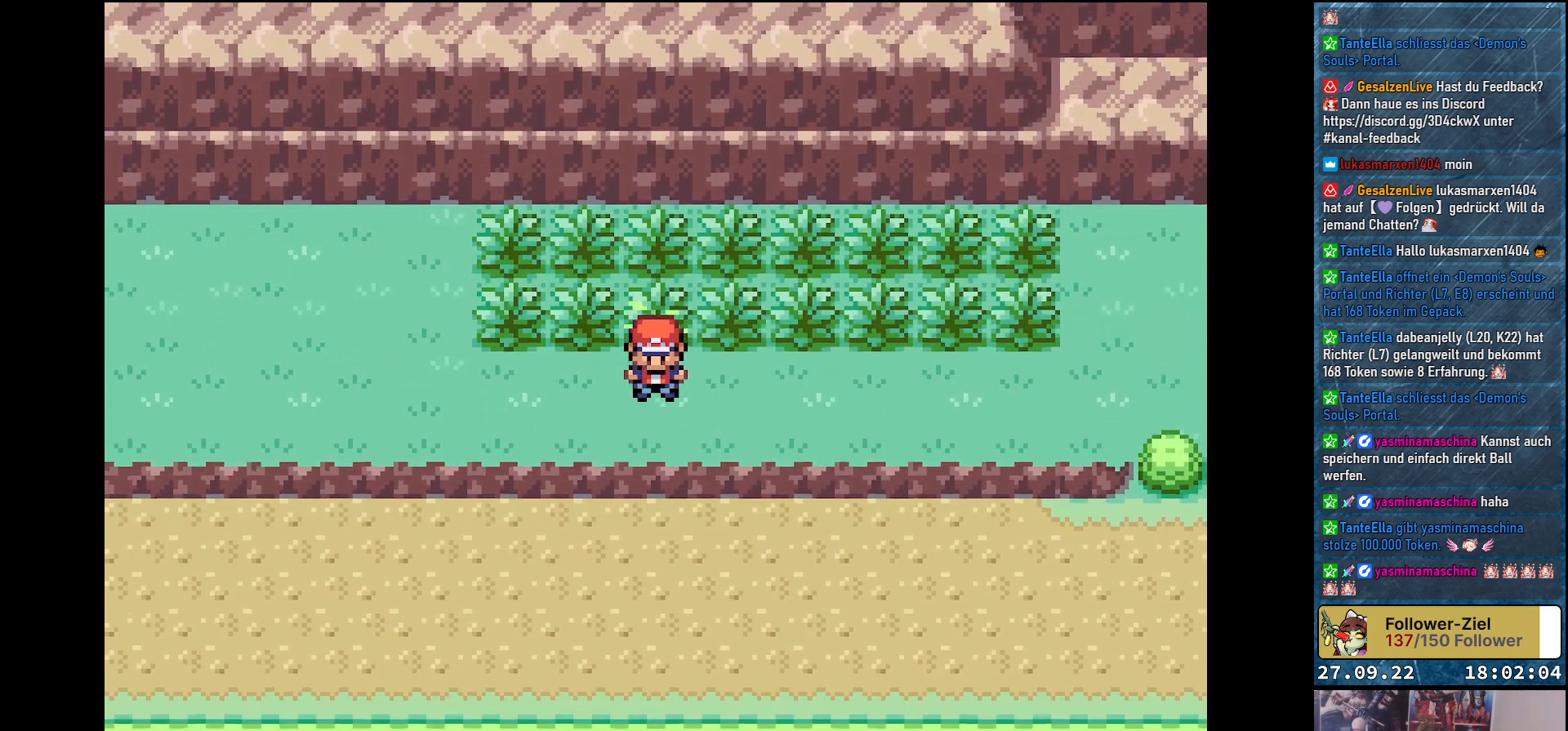
{"buttons": ["DPAD_RIGHT"], "left_stick": "center", "right_stick": "center", "events": [[250, "DPAD_RIGHT", "down"]]}
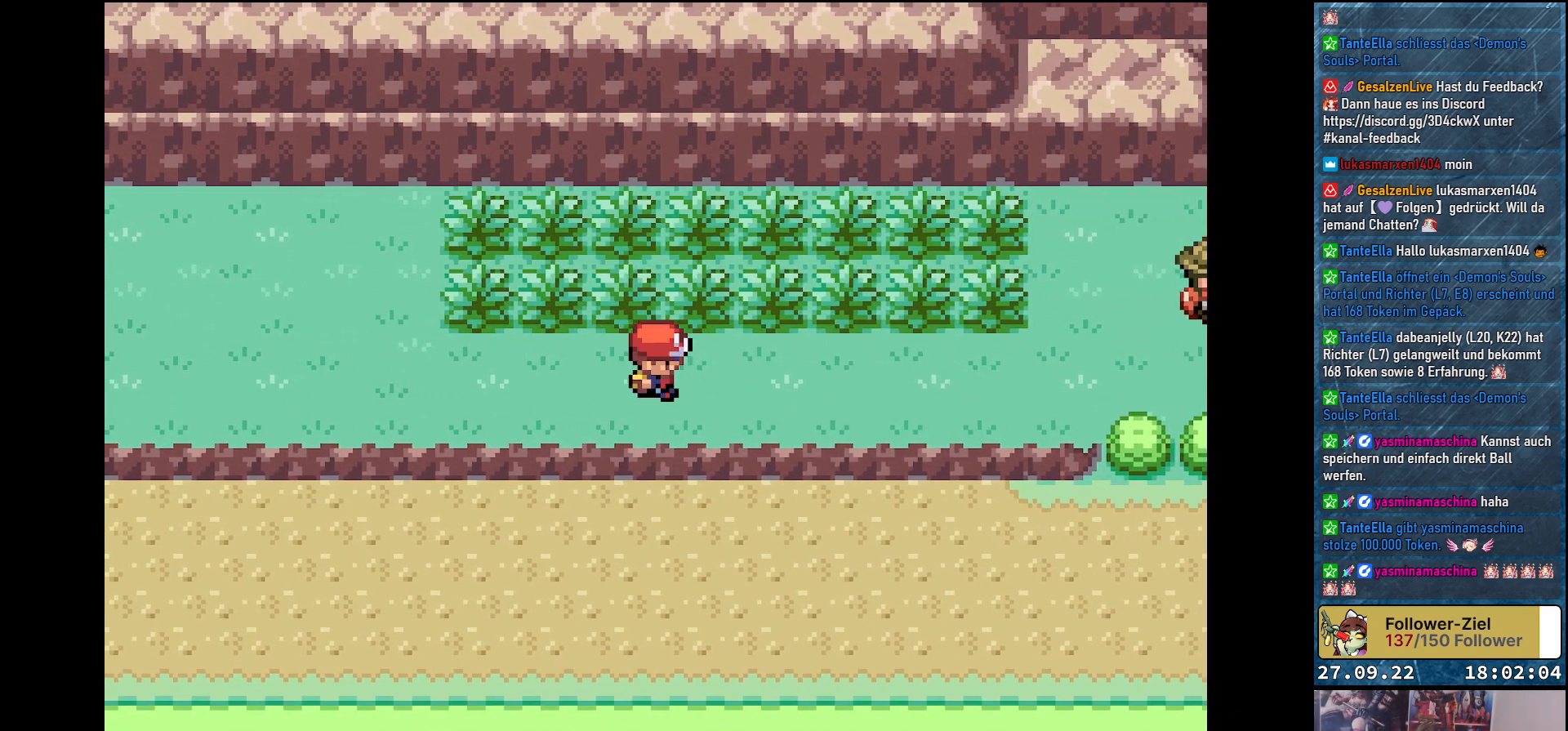
{"buttons": ["A", "DPAD_RIGHT"], "left_stick": "center", "right_stick": "center", "events": [[200, "A", "down"]]}
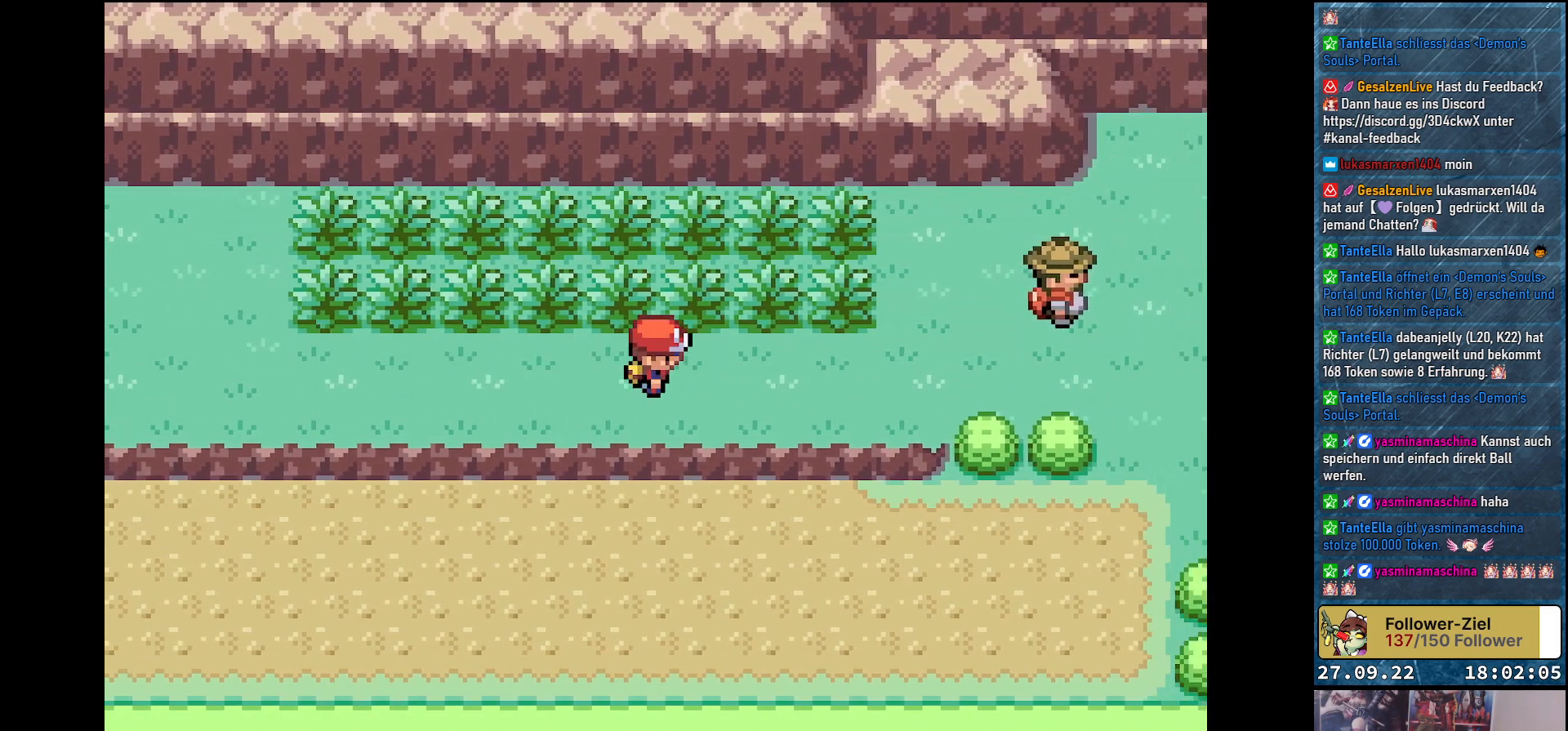
{"buttons": ["A", "DPAD_RIGHT"], "left_stick": "center", "right_stick": "center", "events": []}
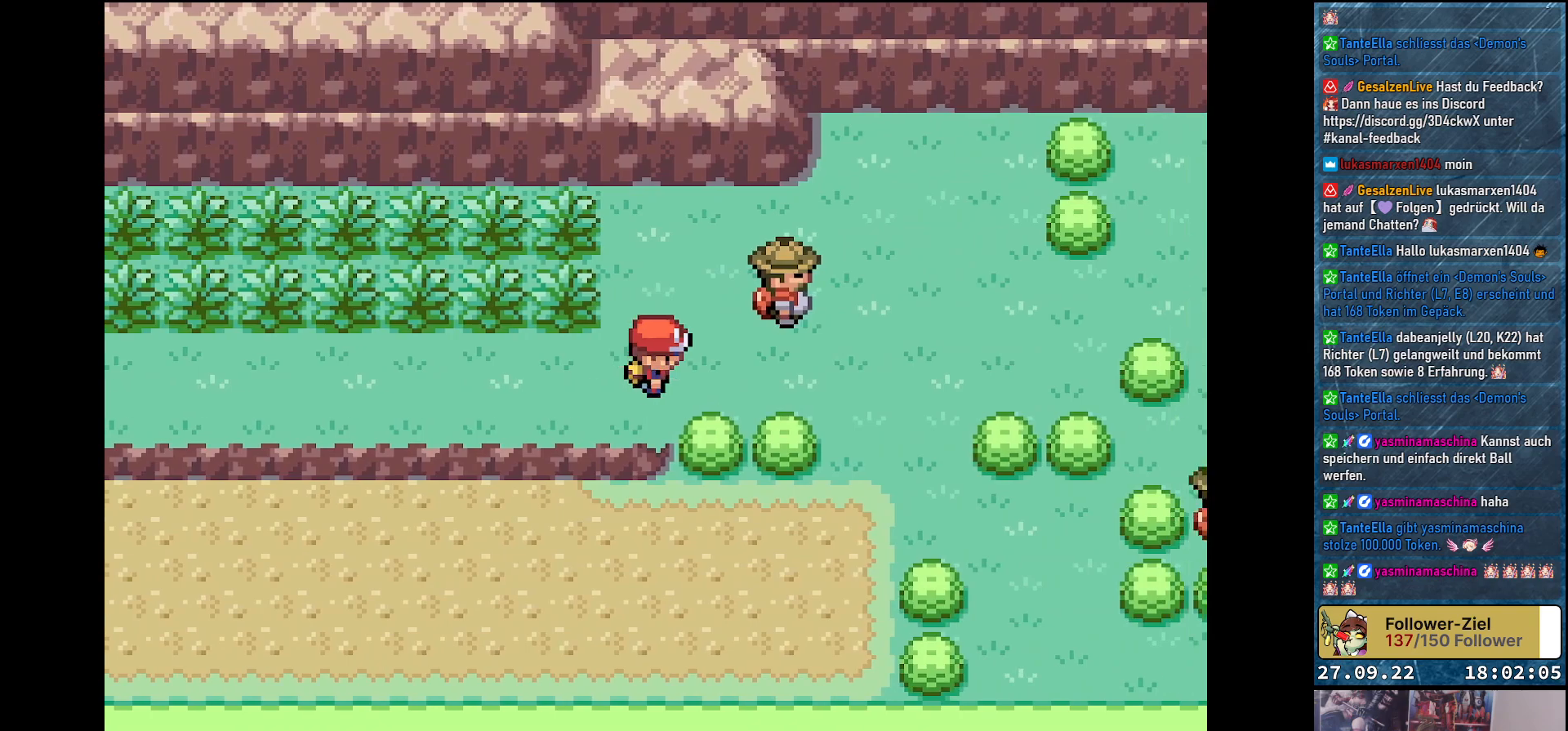
{"buttons": ["A", "DPAD_RIGHT"], "left_stick": "center", "right_stick": "center", "events": []}
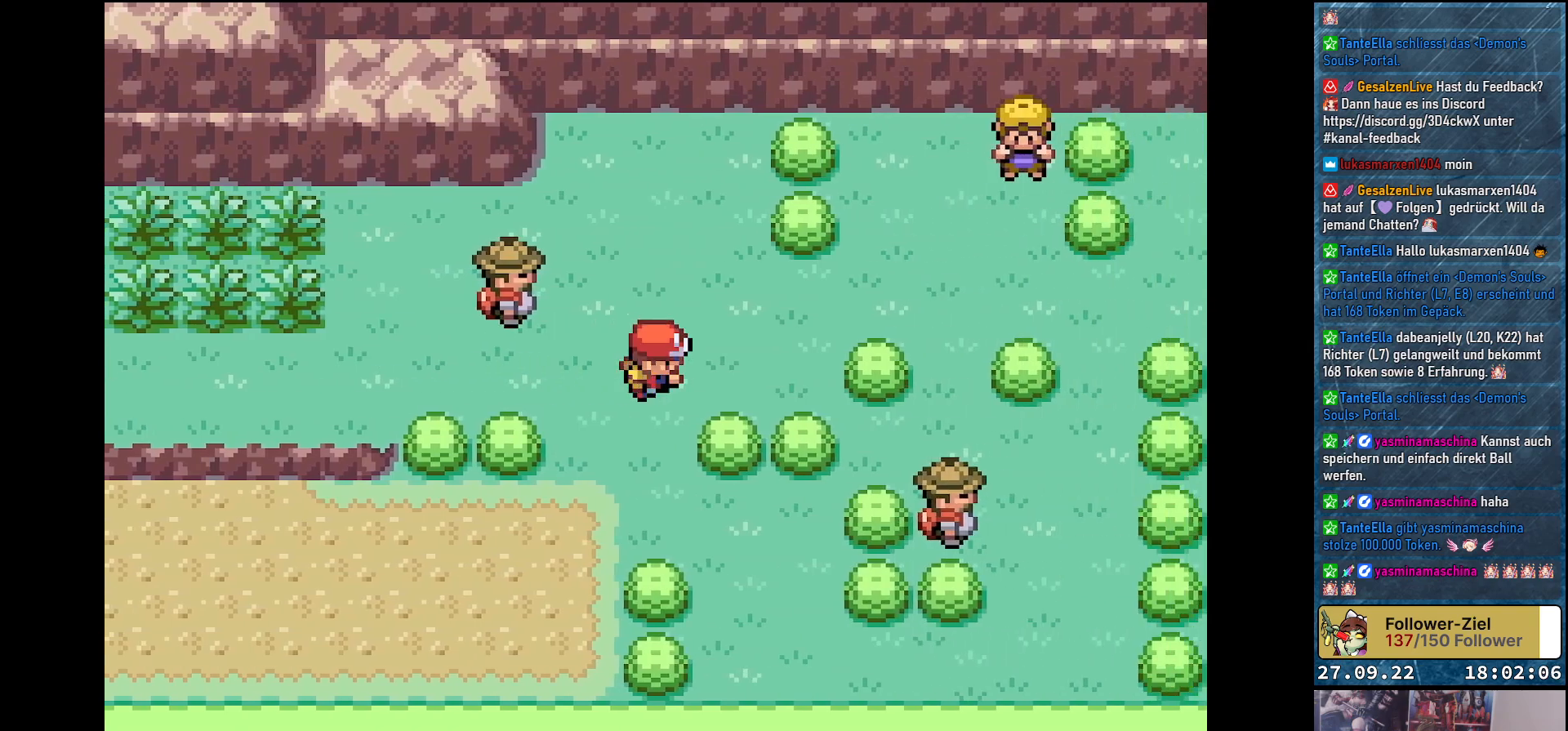
{"buttons": ["DPAD_UP"], "left_stick": "center", "right_stick": "center", "events": [[234, "A", "up"], [234, "DPAD_RIGHT", "up"], [401, "DPAD_UP", "down"]]}
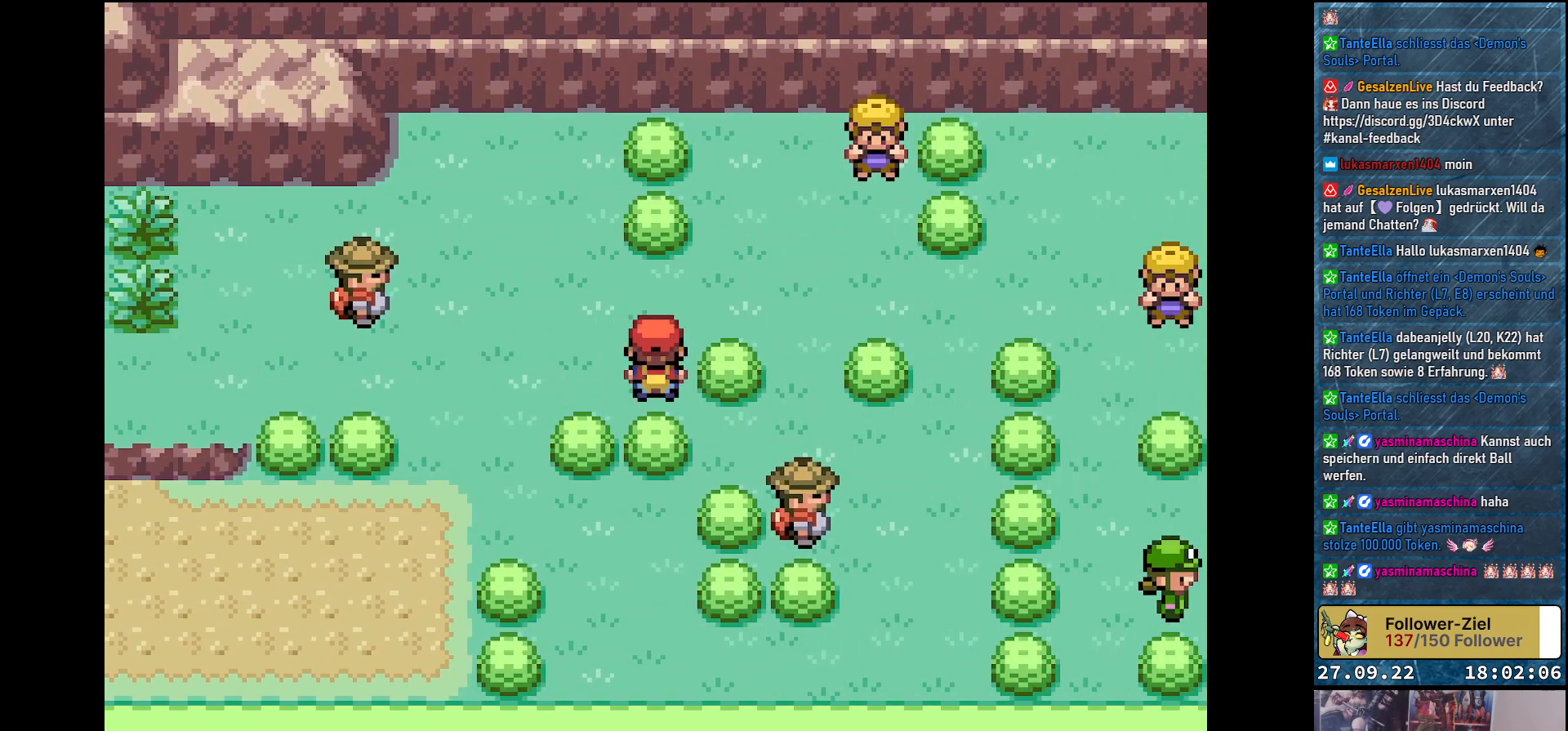
{"buttons": [], "left_stick": "center", "right_stick": "center", "events": [[167, "DPAD_RIGHT", "down"], [167, "DPAD_UP", "up"], [400, "DPAD_RIGHT", "up"]]}
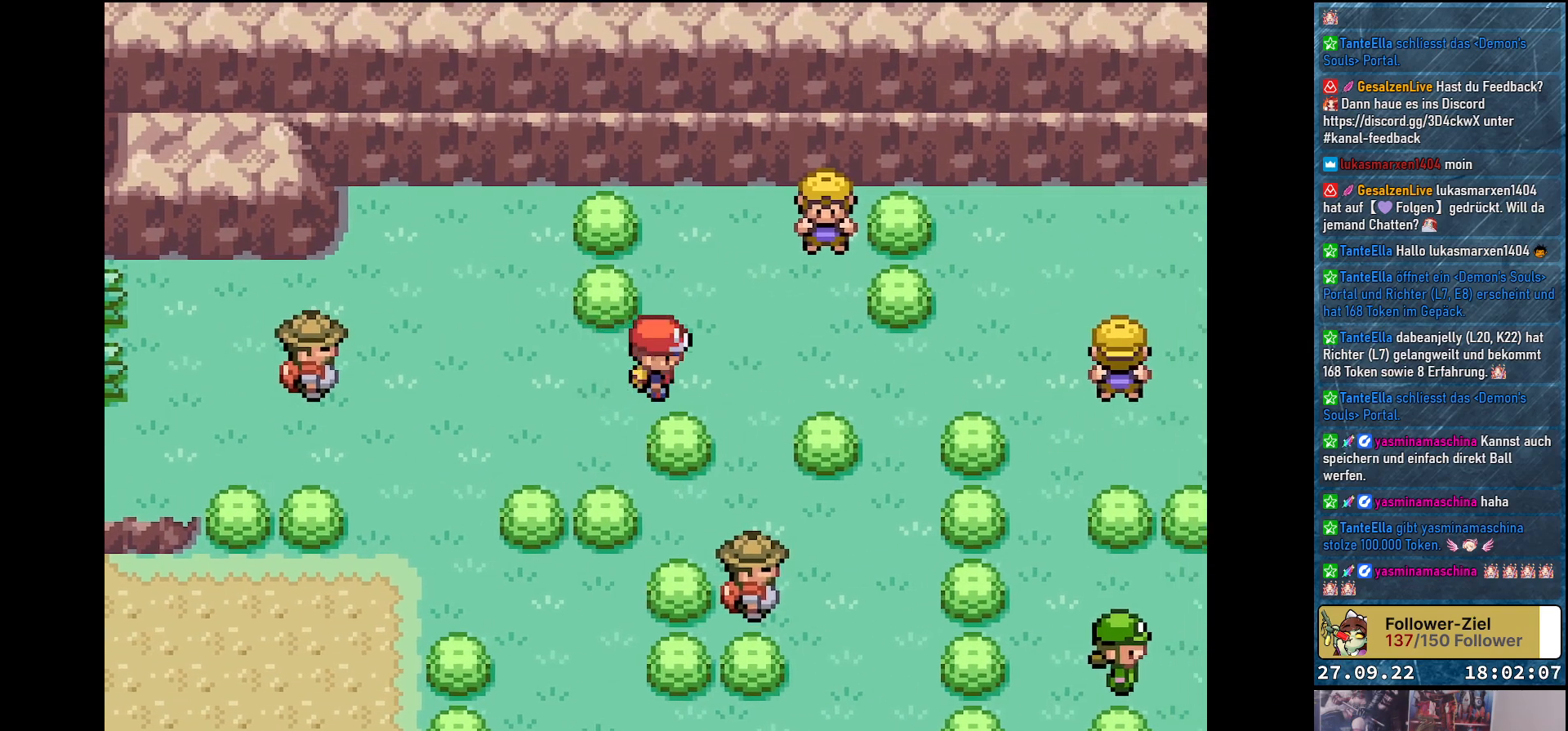
{"buttons": ["DPAD_UP"], "left_stick": "center", "right_stick": "center", "events": [[217, "DPAD_UP", "down"]]}
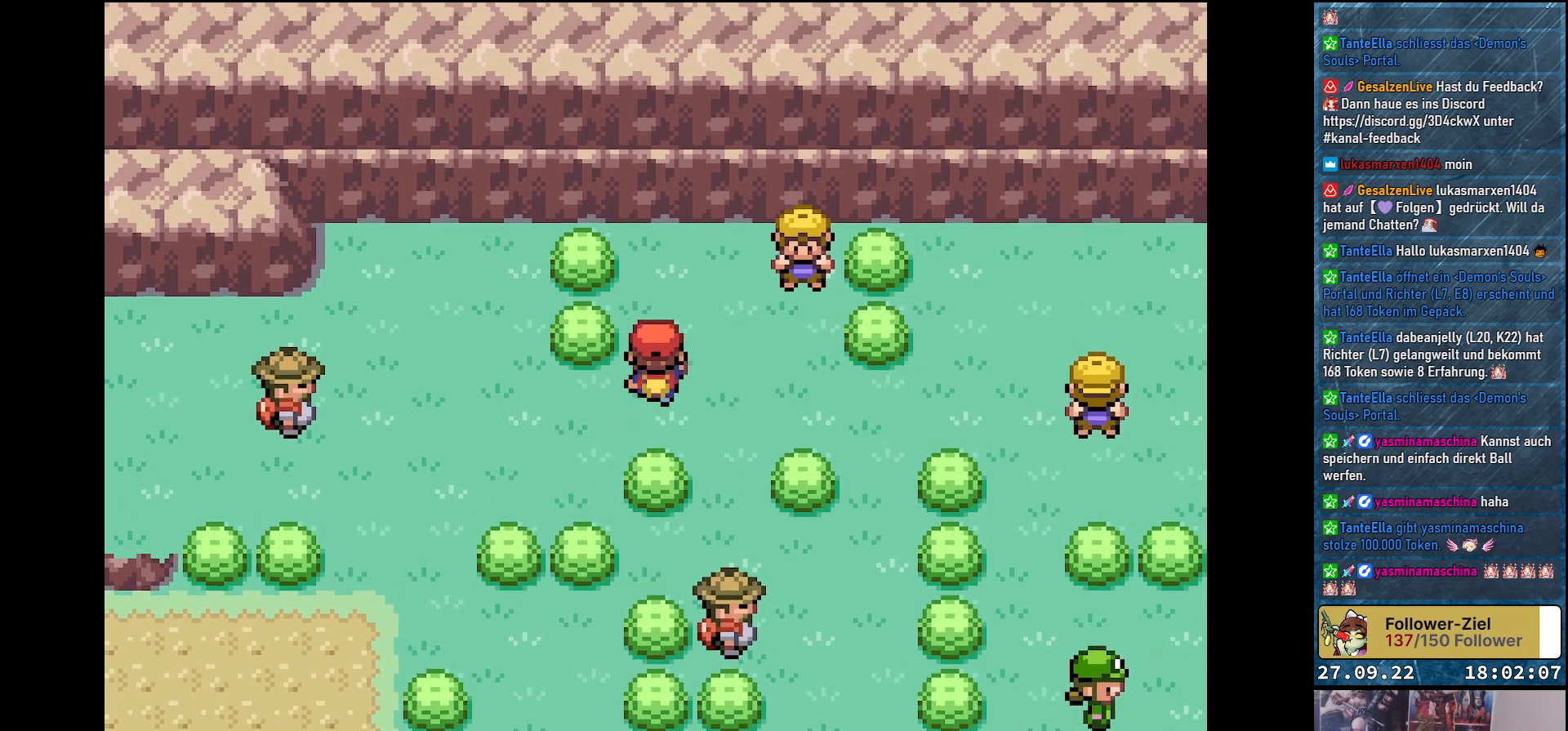
{"buttons": [], "left_stick": "center", "right_stick": "center", "events": [[66, "DPAD_UP", "up"], [333, "DPAD_RIGHT", "down"], [467, "DPAD_RIGHT", "up"]]}
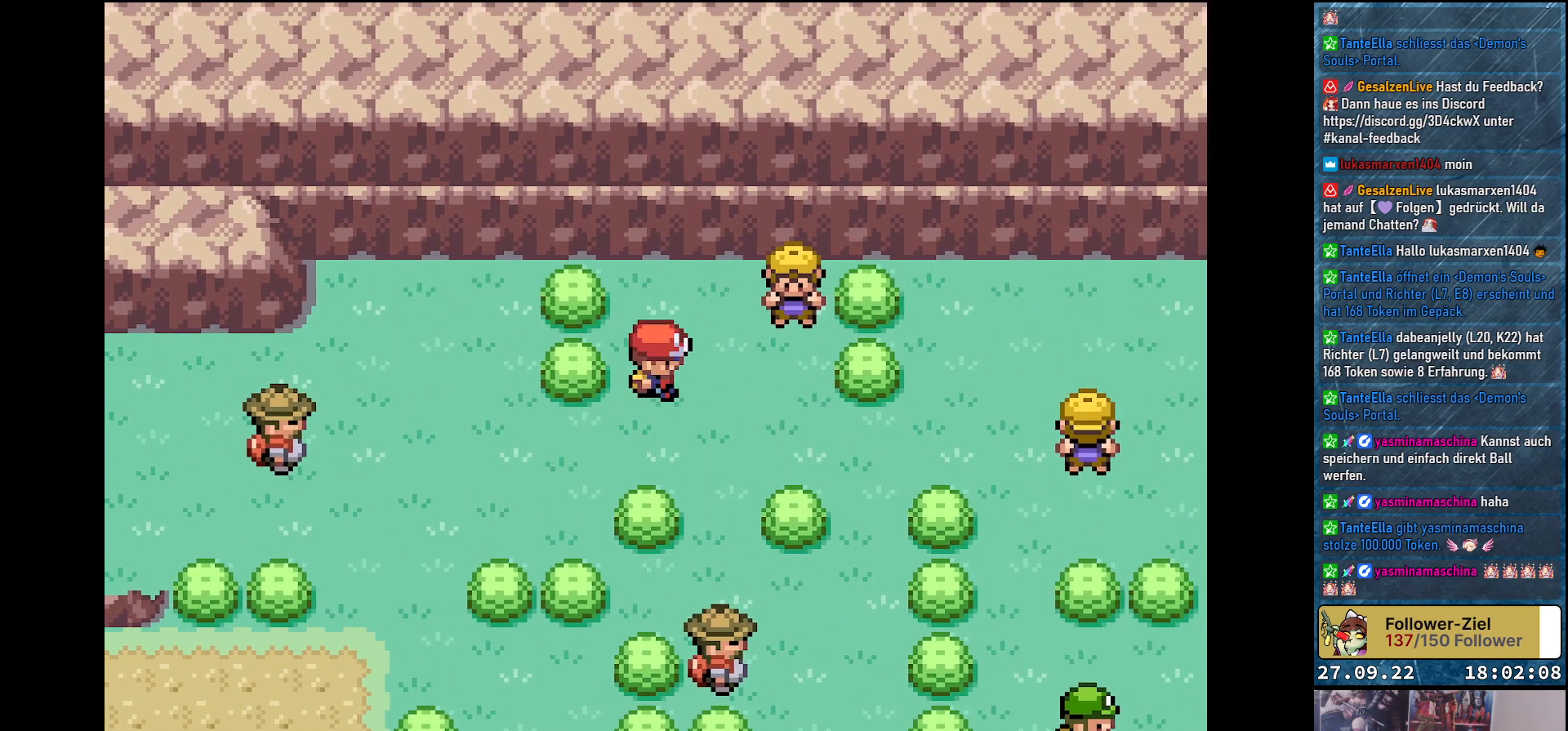
{"buttons": [], "left_stick": "center", "right_stick": "center", "events": []}
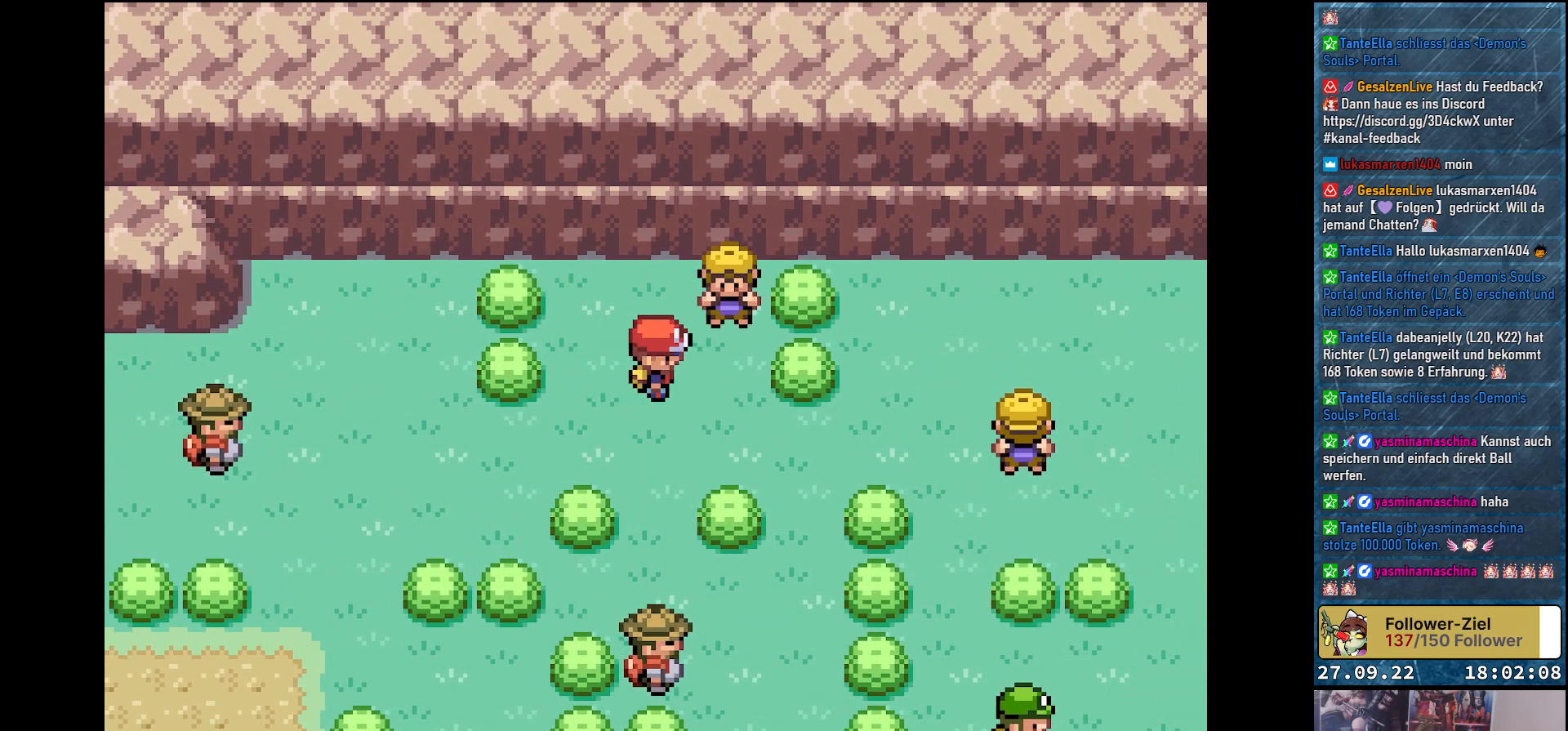
{"buttons": [], "left_stick": "center", "right_stick": "center", "events": []}
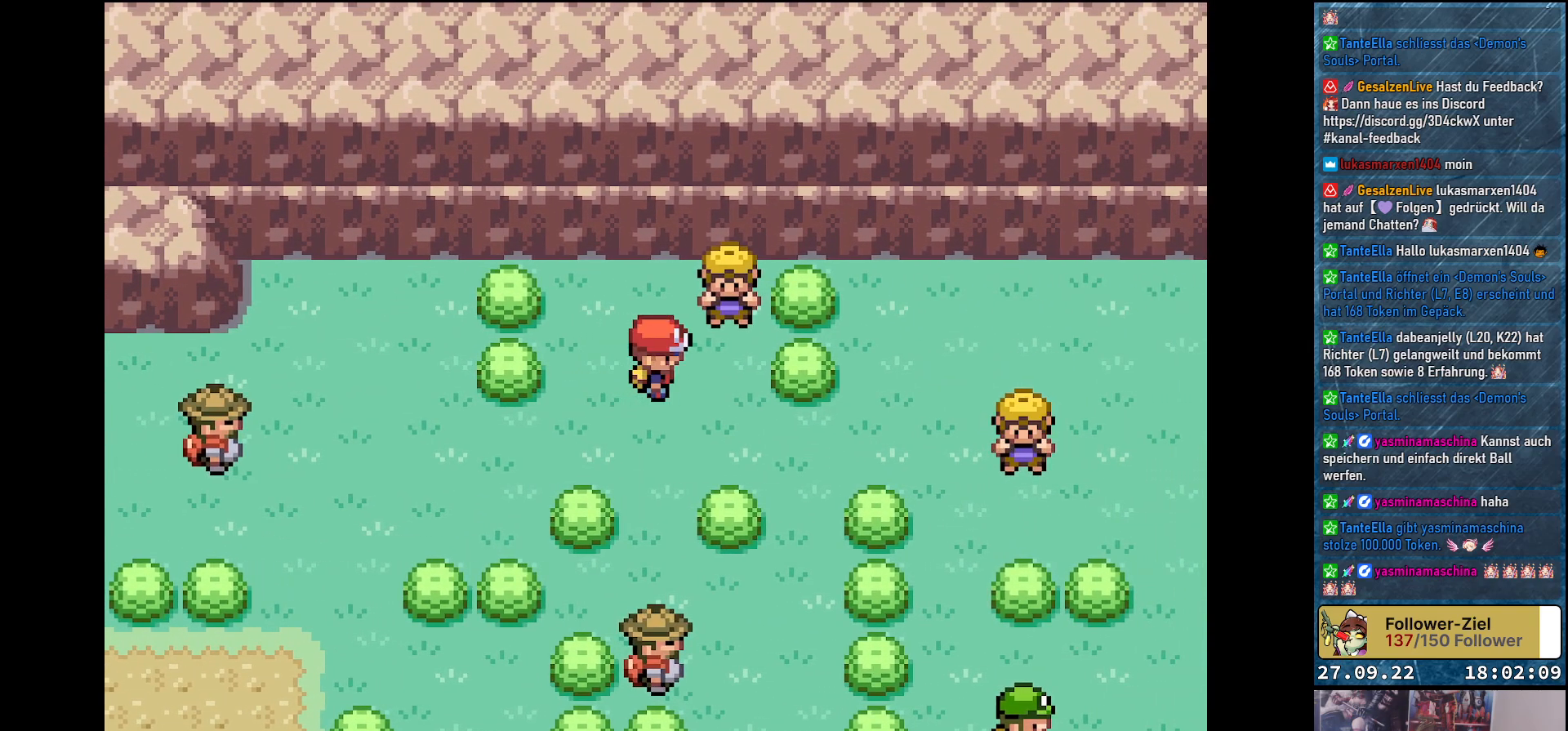
{"buttons": [], "left_stick": "center", "right_stick": "center", "events": []}
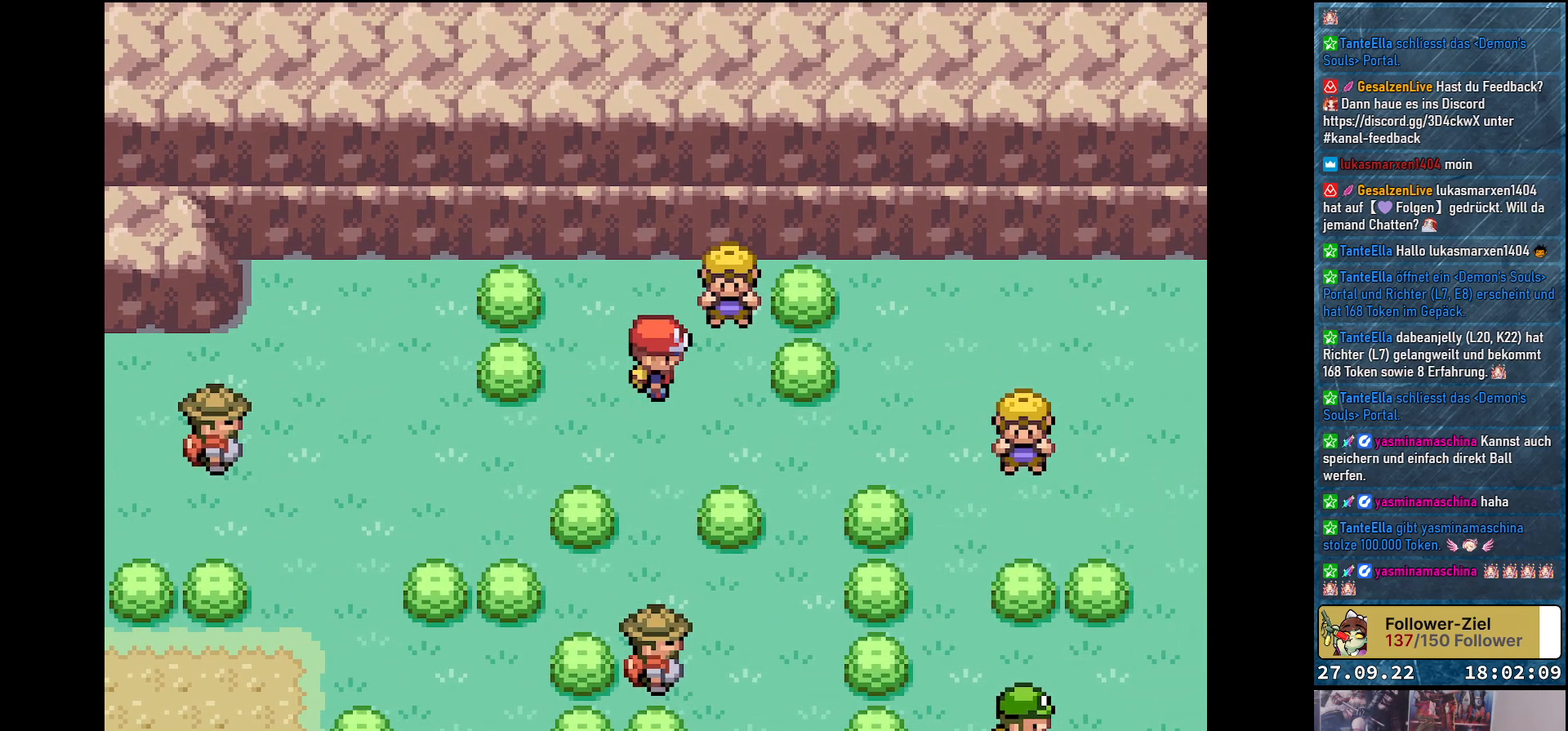
{"buttons": [], "left_stick": "center", "right_stick": "center", "events": []}
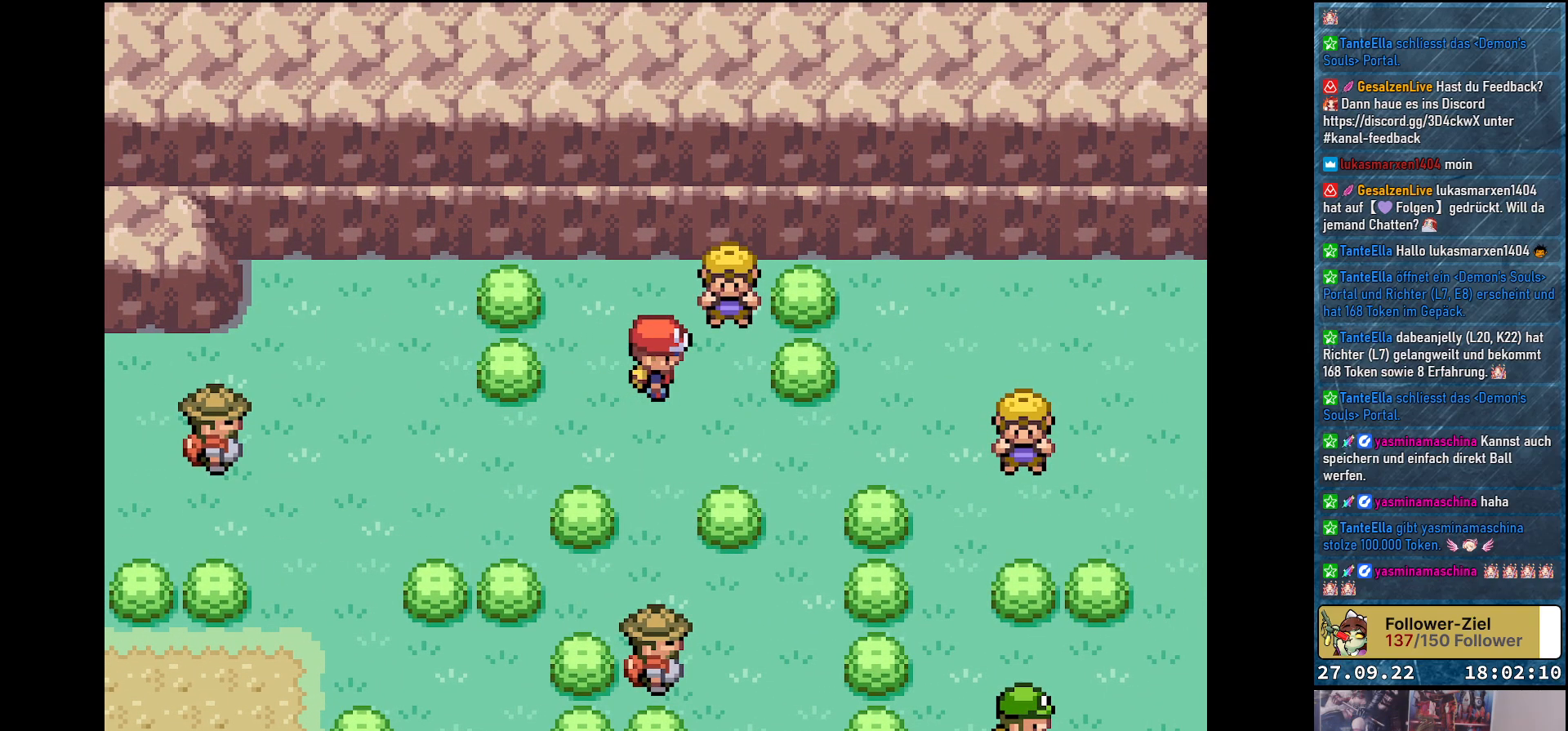
{"buttons": ["DPAD_RIGHT"], "left_stick": "center", "right_stick": "center", "events": [[451, "DPAD_RIGHT", "down"]]}
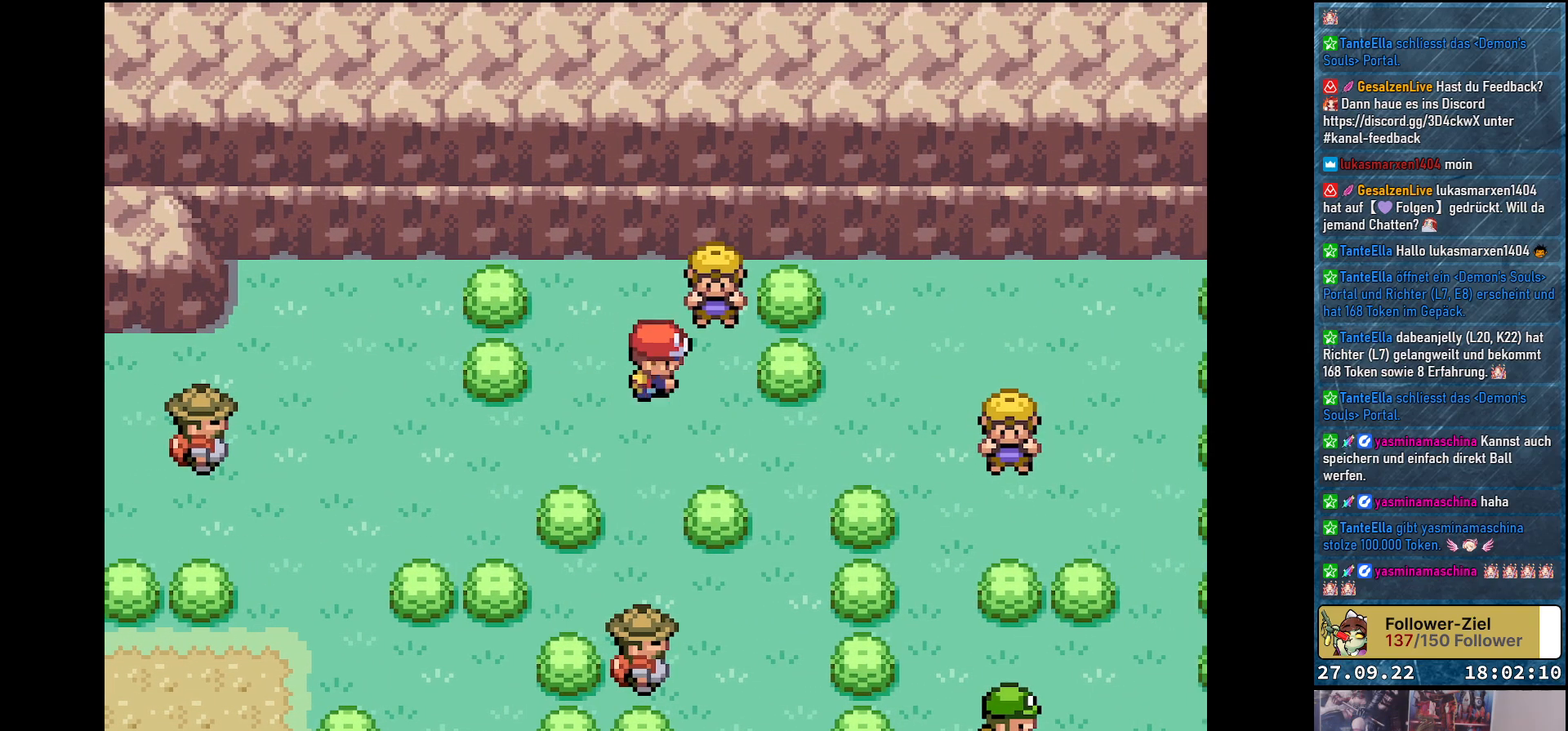
{"buttons": [], "left_stick": "center", "right_stick": "center", "events": [[100, "DPAD_RIGHT", "up"]]}
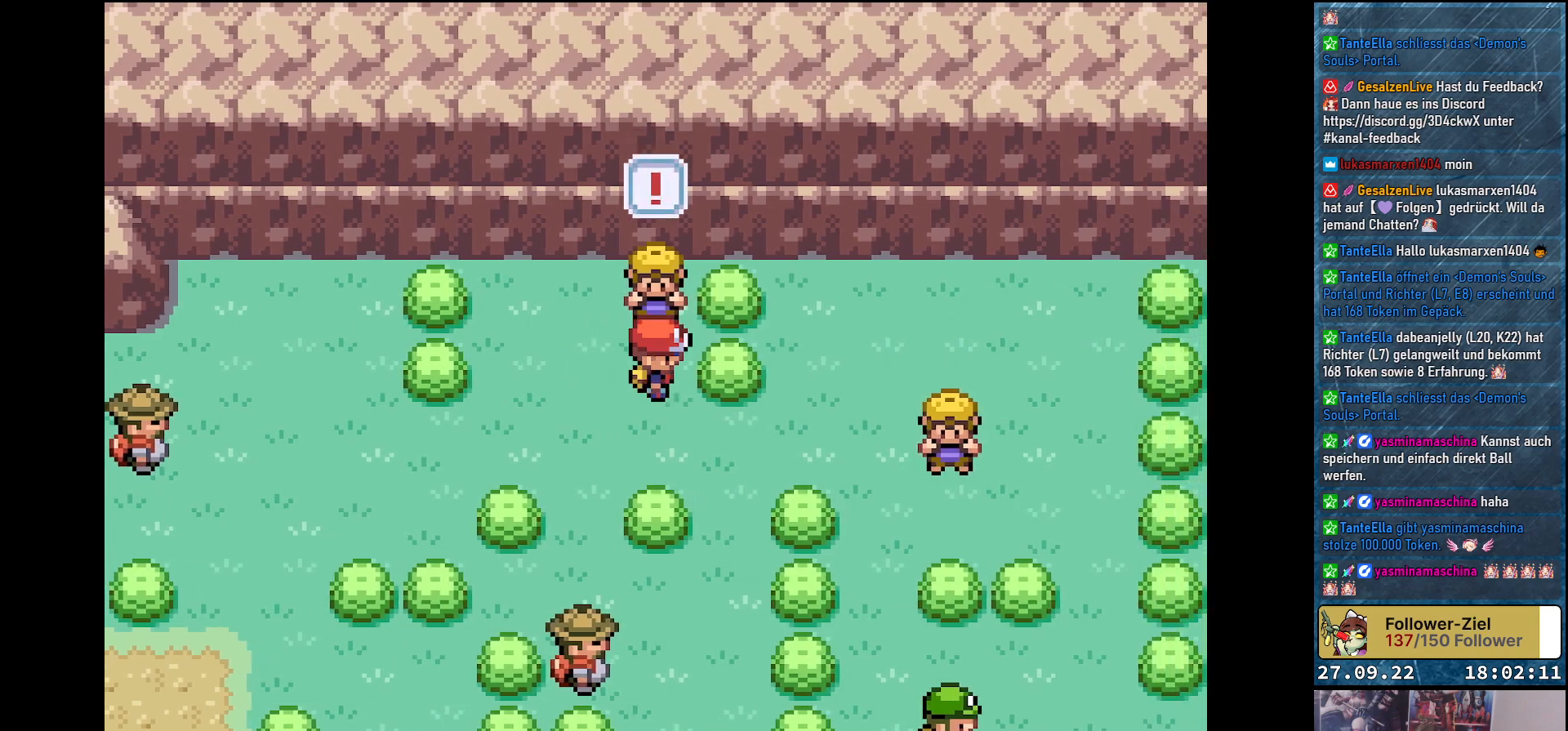
{"buttons": [], "left_stick": "center", "right_stick": "center", "events": []}
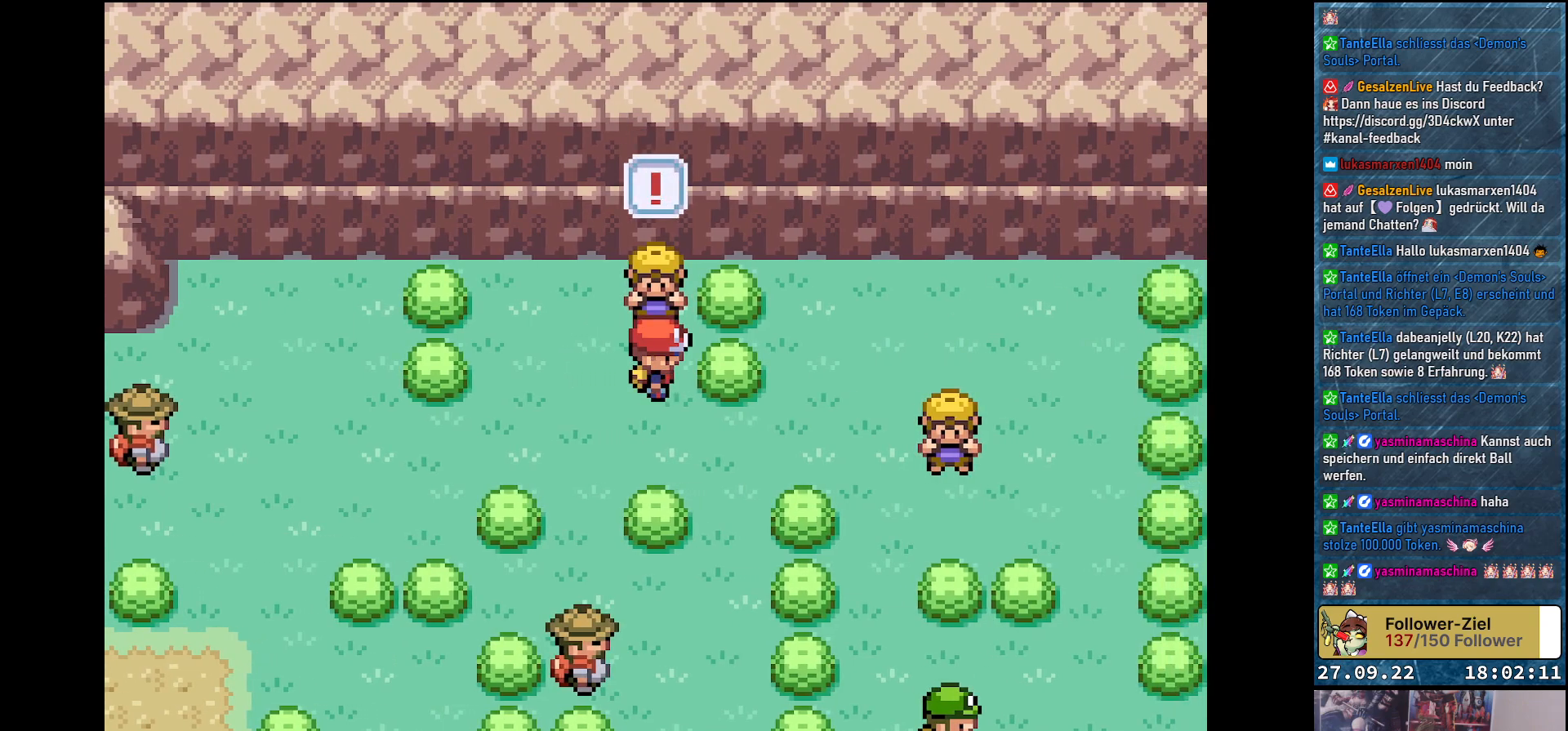
{"buttons": [], "left_stick": "center", "right_stick": "center", "events": []}
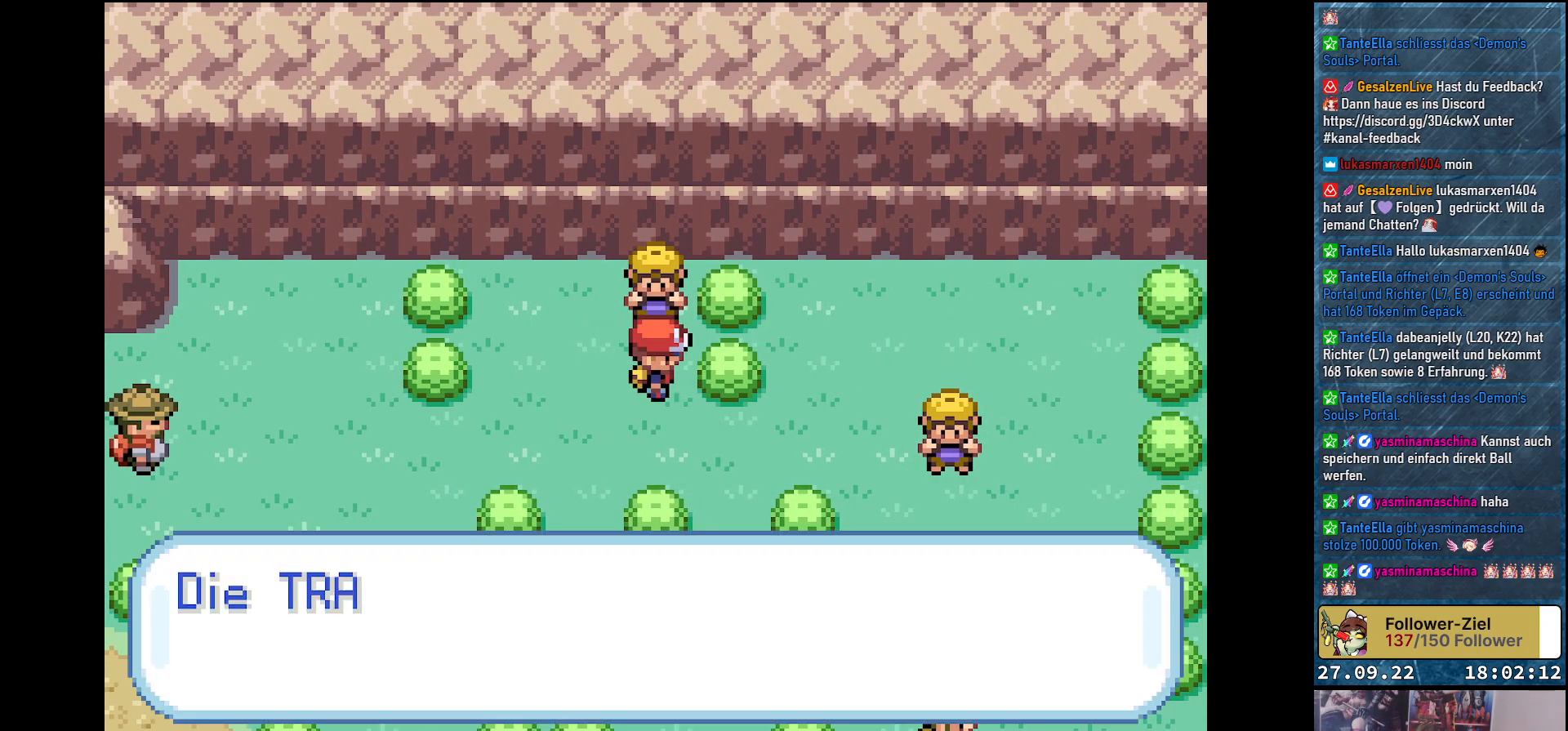
{"buttons": [], "left_stick": "center", "right_stick": "center", "events": []}
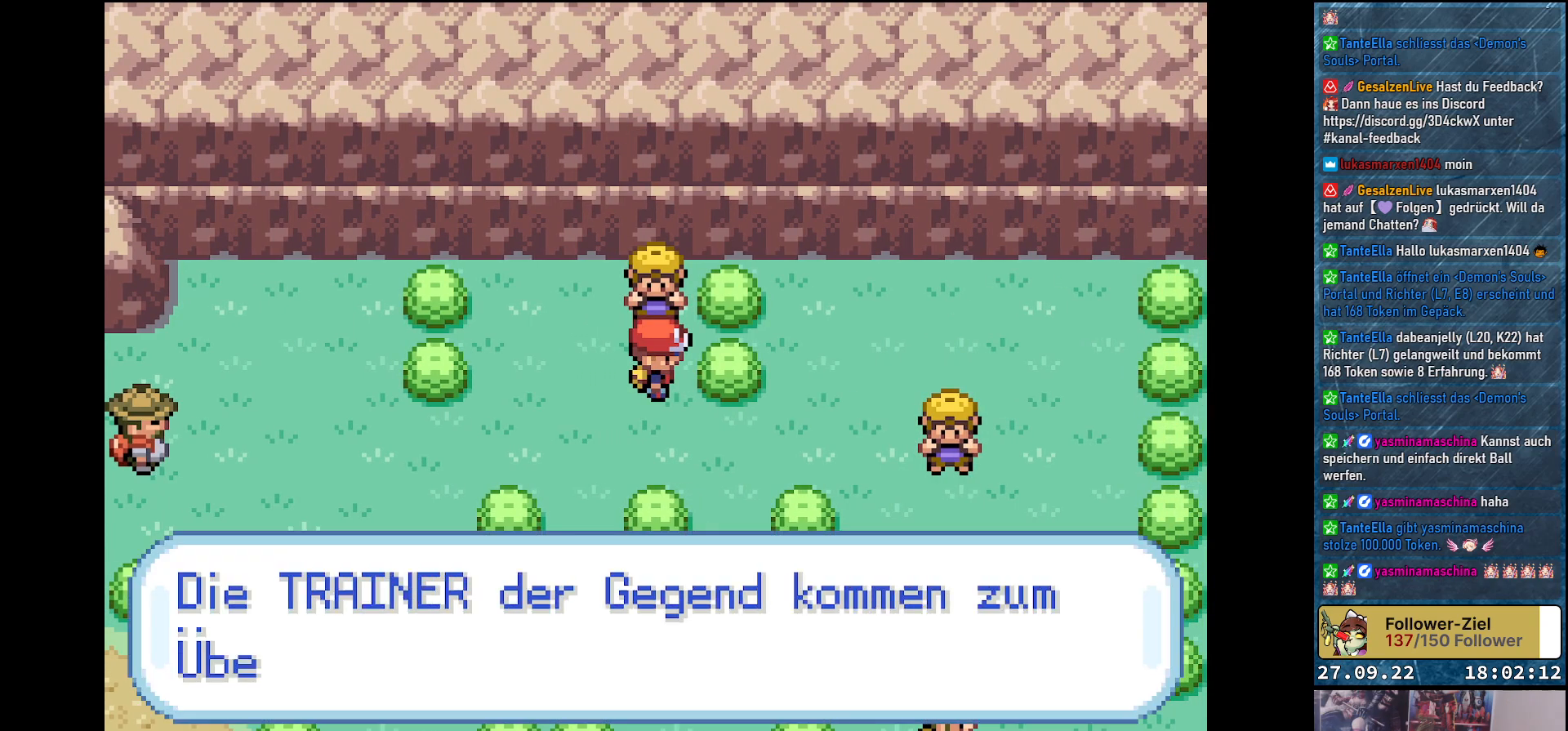
{"buttons": [], "left_stick": "center", "right_stick": "center", "events": []}
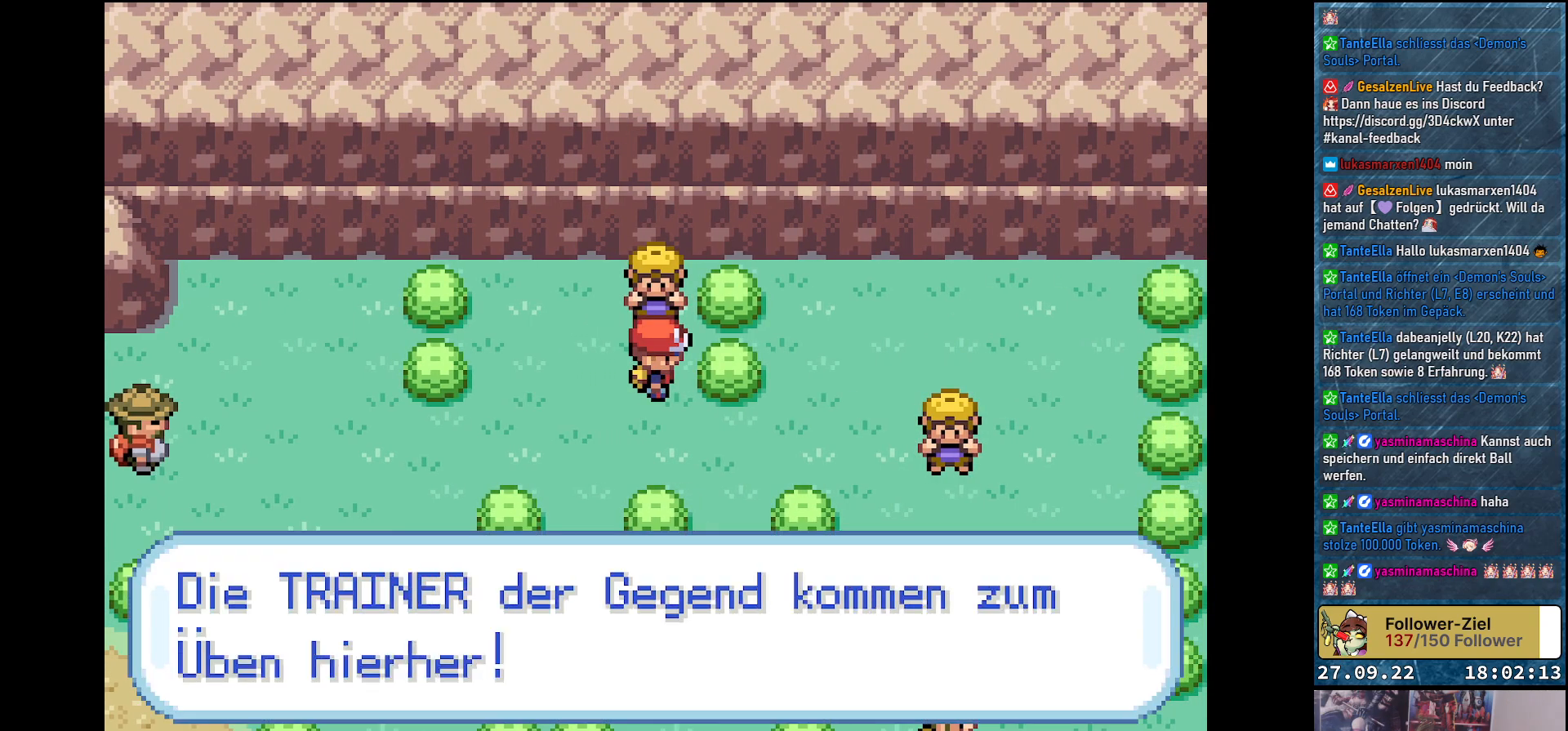
{"buttons": [], "left_stick": "center", "right_stick": "center", "events": []}
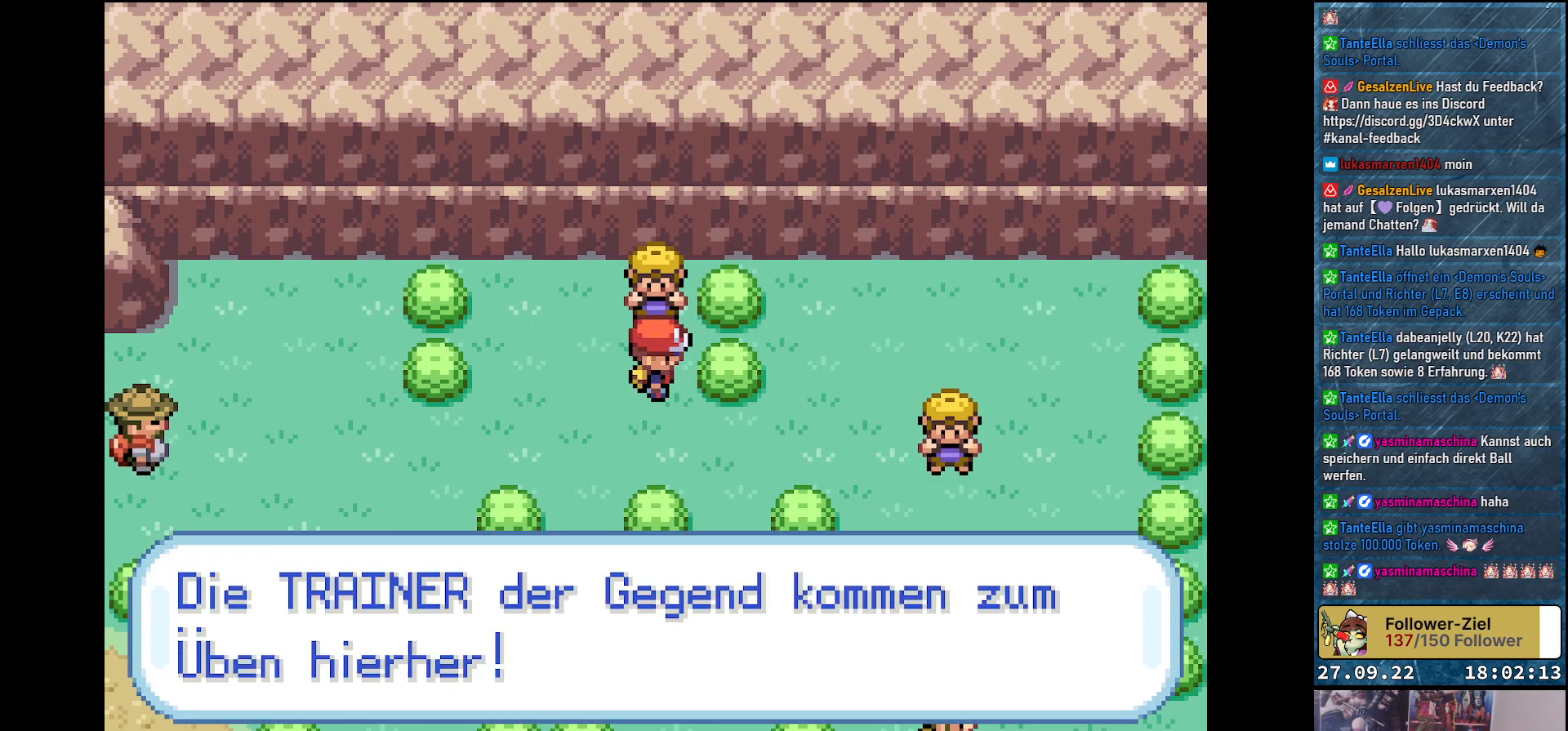
{"buttons": [], "left_stick": "center", "right_stick": "center", "events": []}
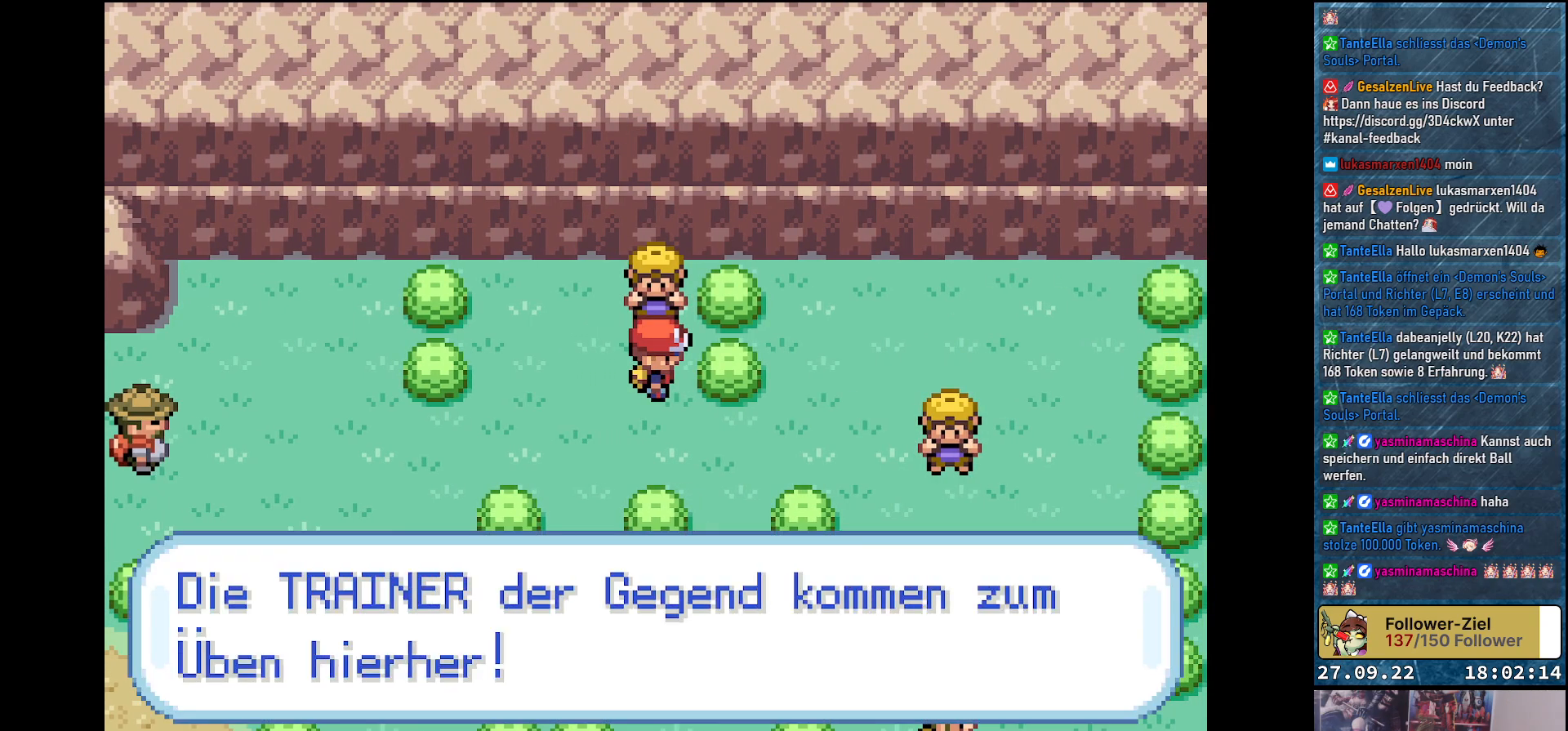
{"buttons": [], "left_stick": "center", "right_stick": "center", "events": []}
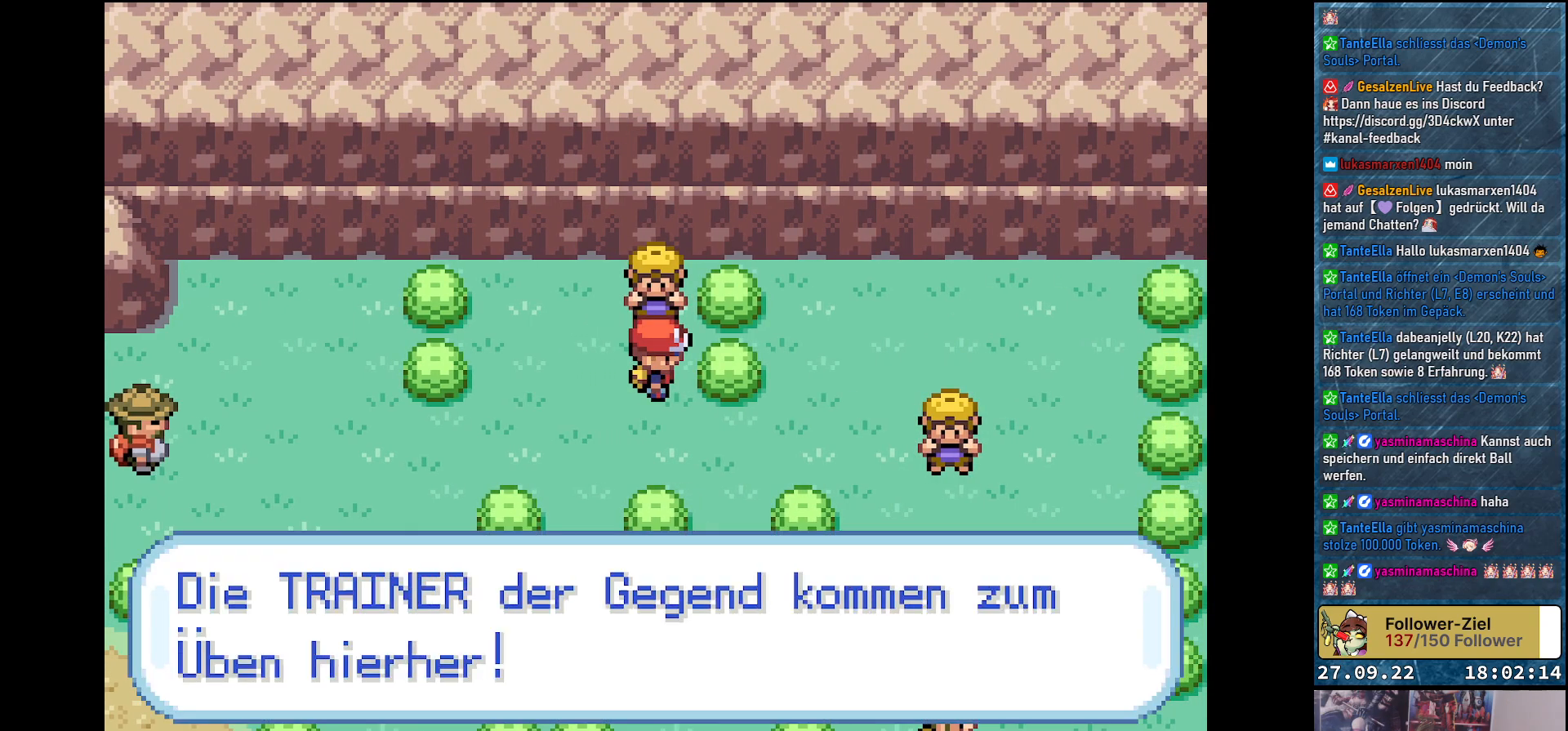
{"buttons": [], "left_stick": "center", "right_stick": "center", "events": []}
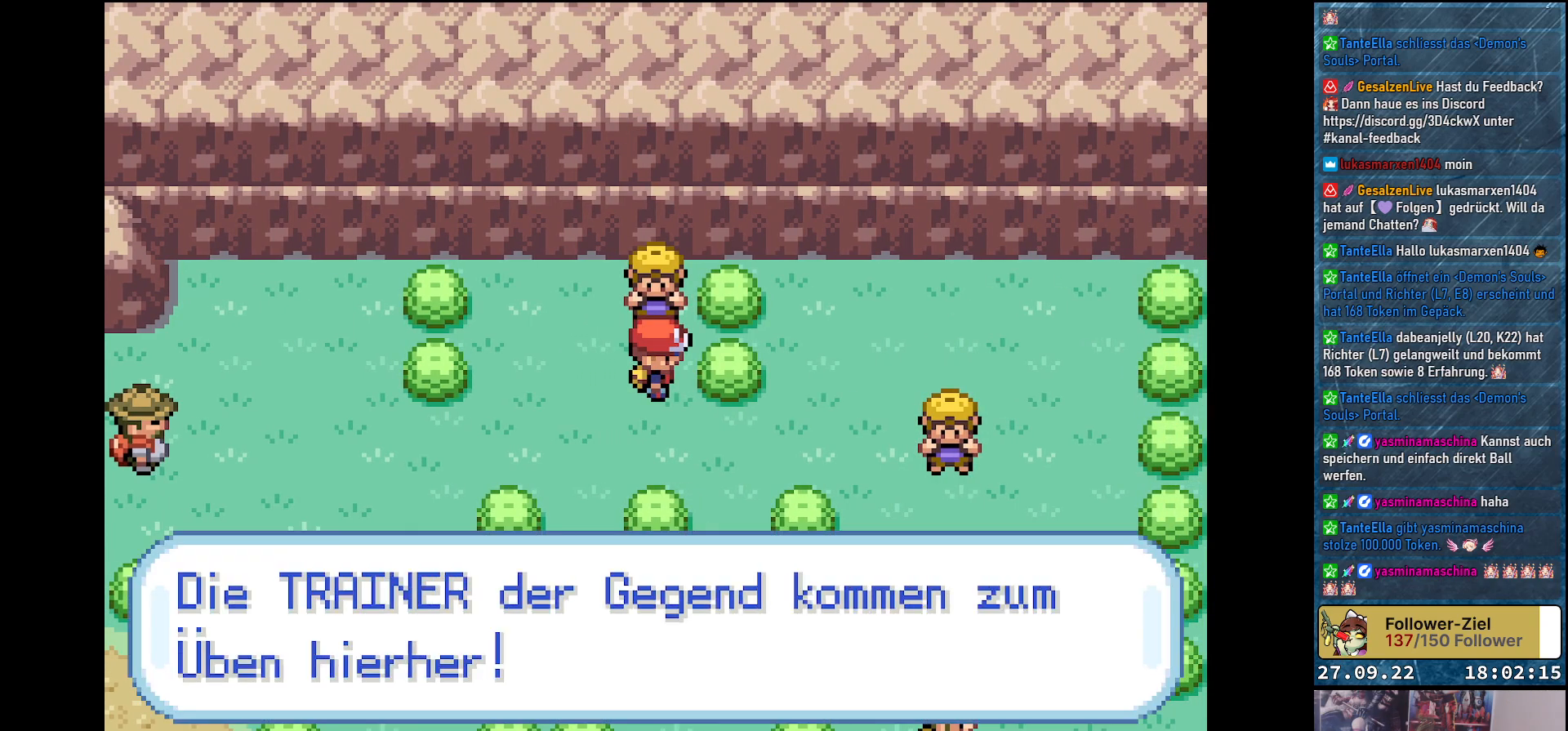
{"buttons": ["B"], "left_stick": "center", "right_stick": "center", "events": [[468, "B", "down"]]}
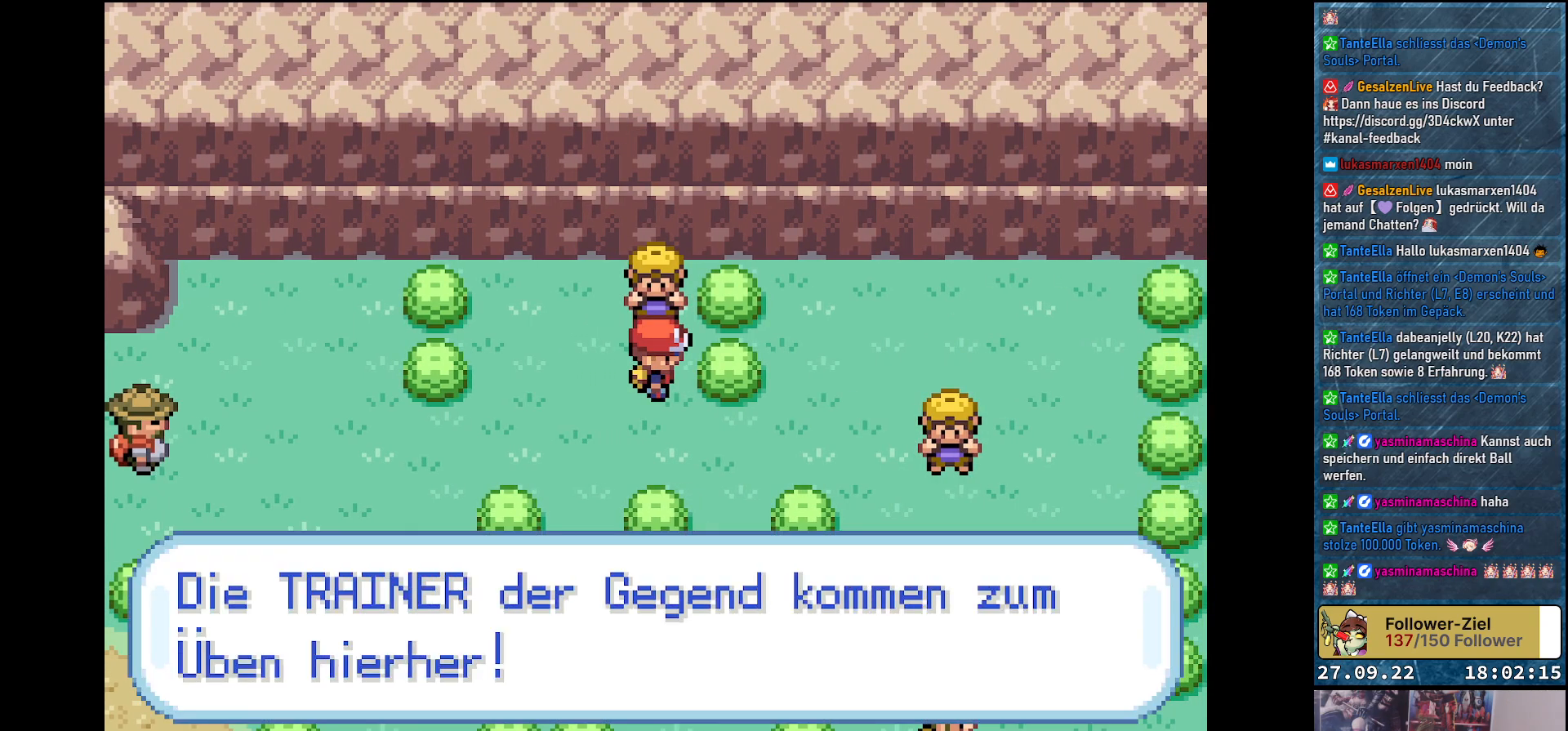
{"buttons": [], "left_stick": "center", "right_stick": "center", "events": [[67, "B", "up"]]}